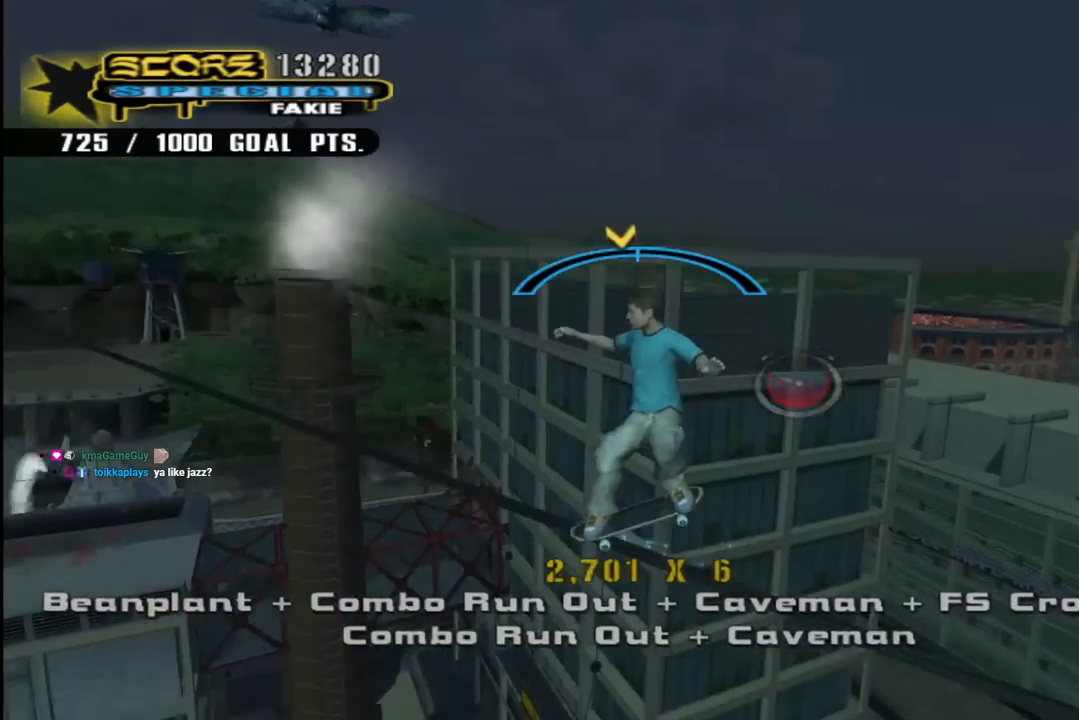
Gameplay with a controller (PlayStation layout); each line is a JSON object with the inputs held at the frame after it. "events" lists button and stick changes between this image and that frame as [ms after this image, input, new state], when the widget could be followed in between.
{"buttons": ["CROSS"], "left_stick": "center", "right_stick": "center", "events": [[17, "DPAD_LEFT", "up"], [33, "DPAD_UP", "up"], [50, "L1", "up"], [167, "DPAD_RIGHT", "down"], [200, "CROSS", "down"], [217, "TRIANGLE", "up"], [233, "DPAD_RIGHT", "up"]]}
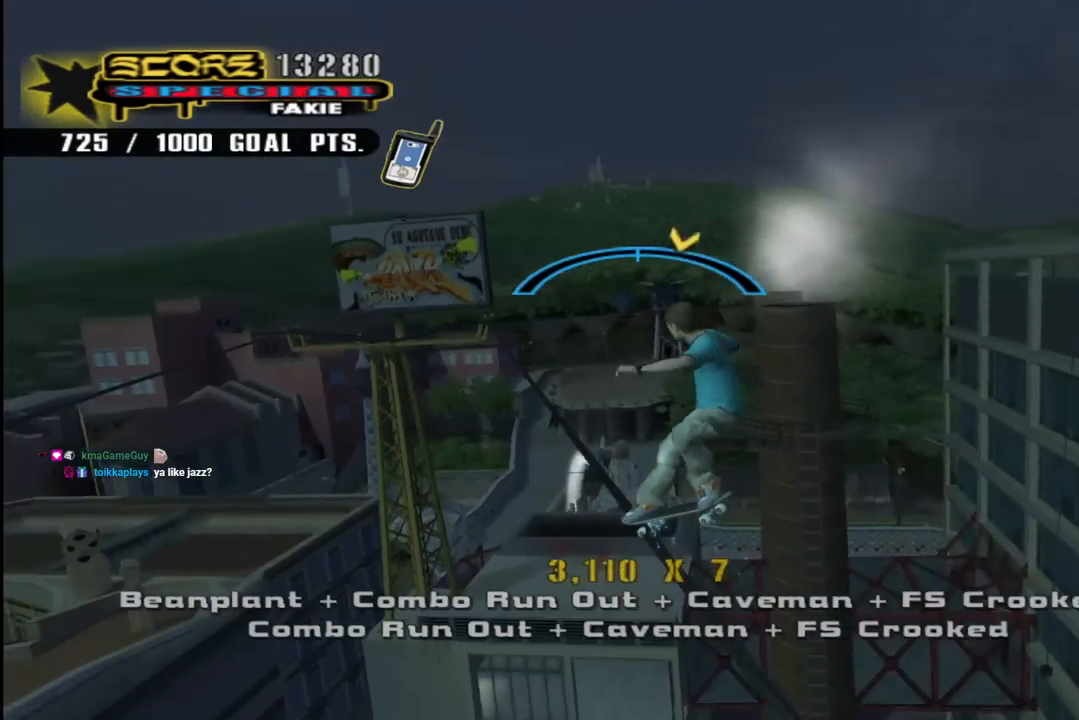
{"buttons": ["TRIANGLE", "R1"], "left_stick": "center", "right_stick": "center", "events": [[67, "CROSS", "up"], [83, "DPAD_UP", "down"], [83, "R1", "down"], [217, "DPAD_UP", "up"], [283, "DPAD_UP", "down"], [433, "TRIANGLE", "down"], [500, "DPAD_UP", "up"]]}
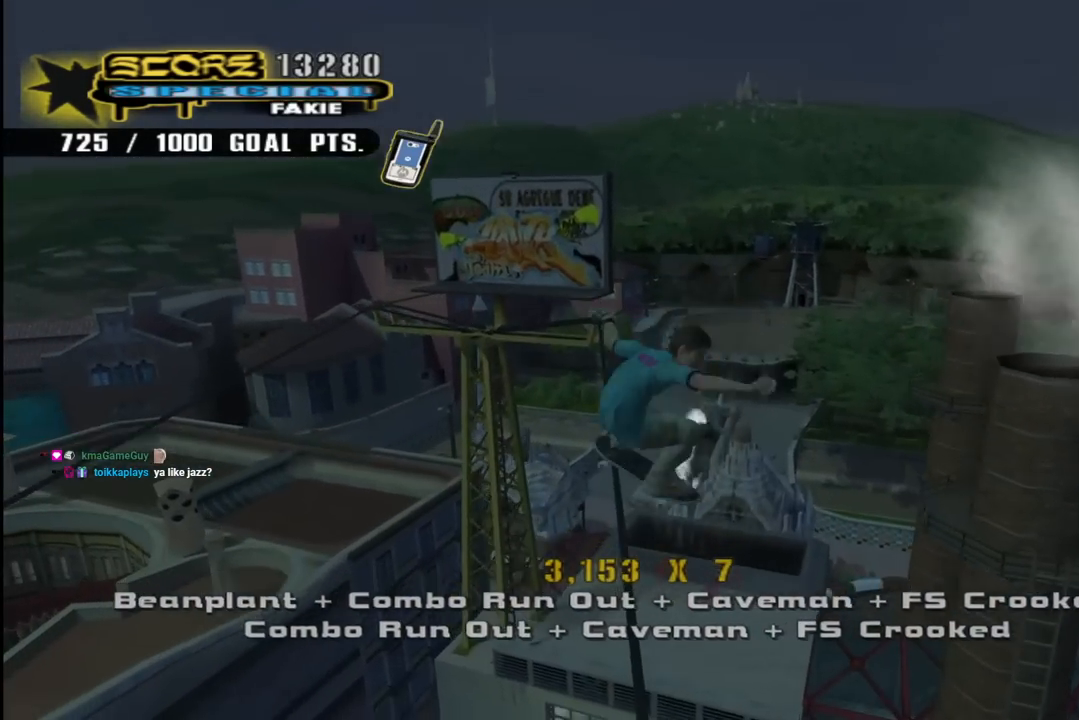
{"buttons": ["CROSS"], "left_stick": "center", "right_stick": "center", "events": [[167, "DPAD_LEFT", "down"], [250, "DPAD_LEFT", "up"], [467, "CROSS", "down"], [467, "TRIANGLE", "up"], [483, "R1", "up"]]}
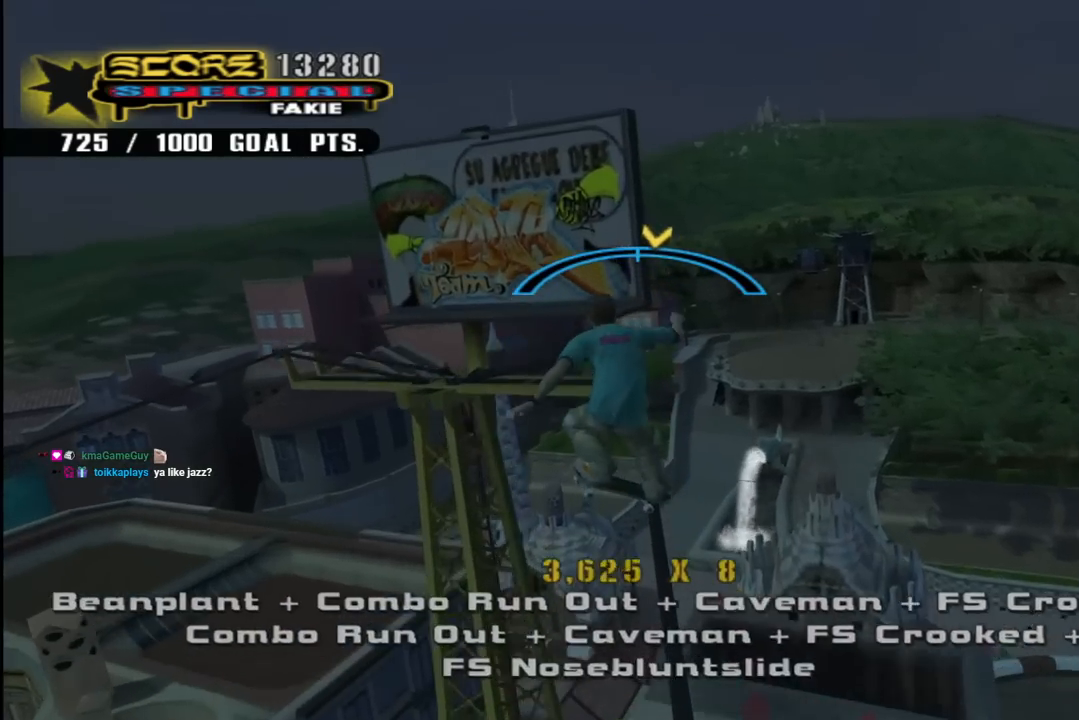
{"buttons": ["CROSS"], "left_stick": "center", "right_stick": "center", "events": [[167, "DPAD_RIGHT", "down"], [250, "DPAD_RIGHT", "up"]]}
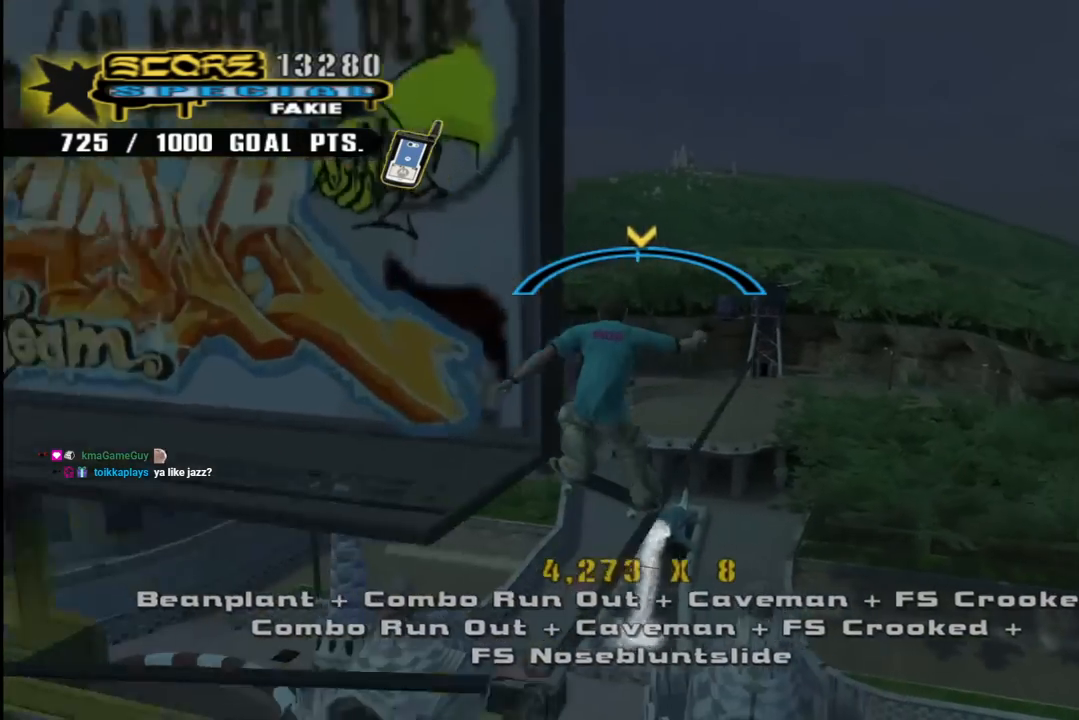
{"buttons": ["CROSS"], "left_stick": "center", "right_stick": "center", "events": [[283, "DPAD_LEFT", "down"], [383, "DPAD_LEFT", "up"]]}
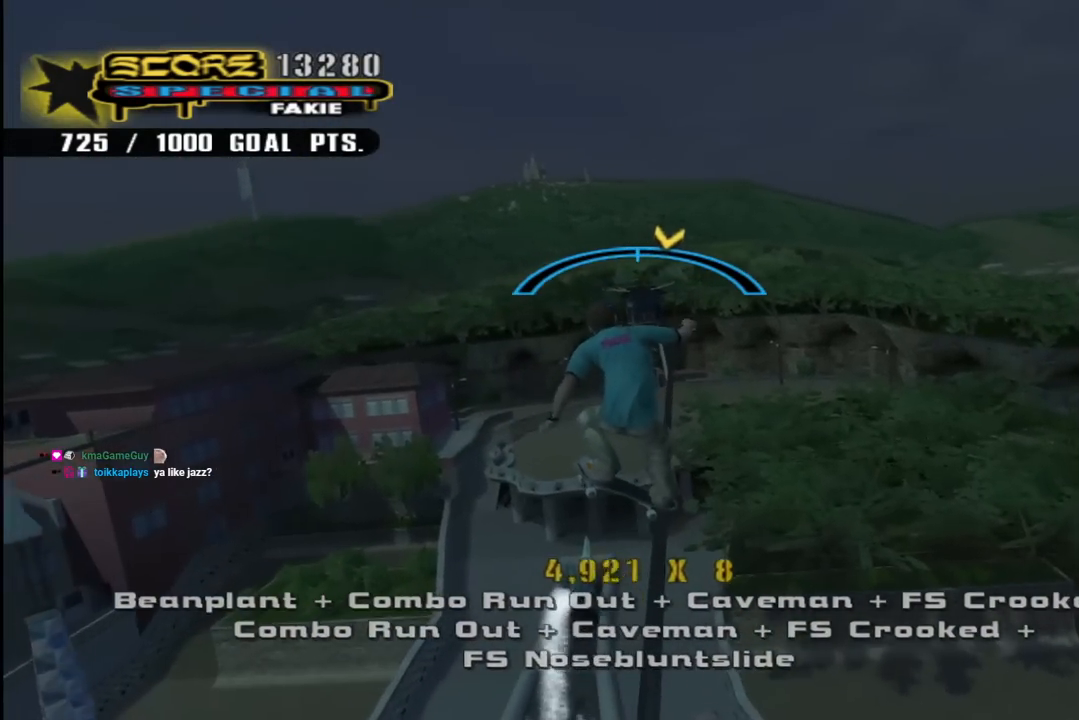
{"buttons": ["CROSS"], "left_stick": "center", "right_stick": "center", "events": [[233, "DPAD_RIGHT", "down"], [350, "DPAD_RIGHT", "up"]]}
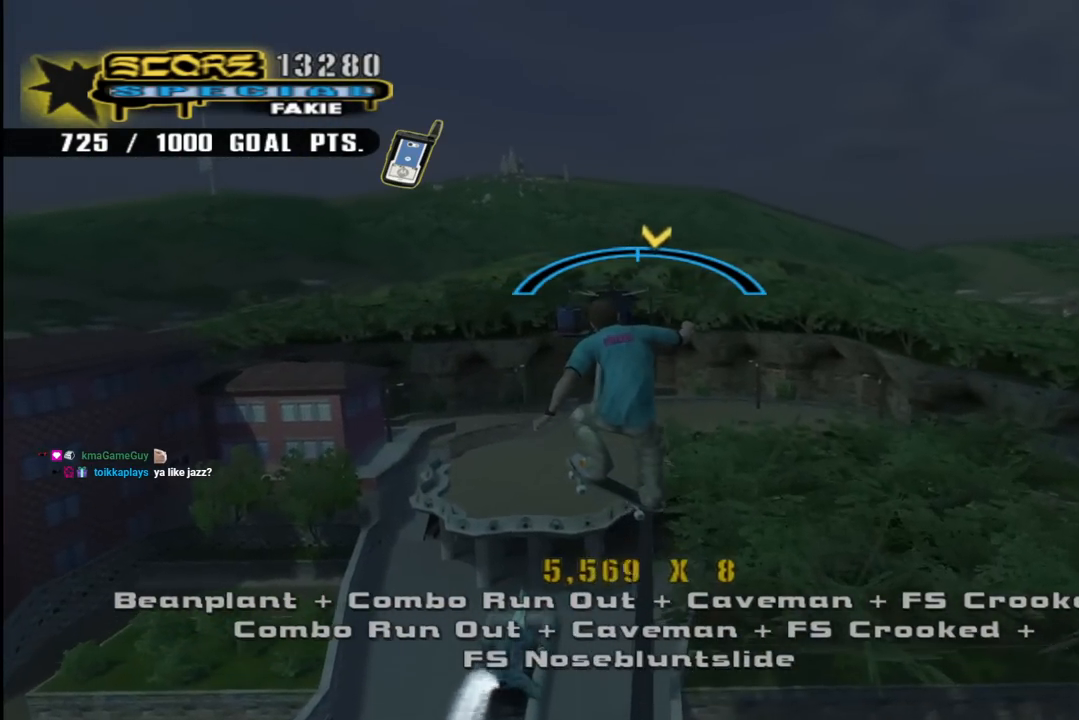
{"buttons": ["CROSS"], "left_stick": "center", "right_stick": "center", "events": [[83, "DPAD_LEFT", "down"], [167, "DPAD_LEFT", "up"]]}
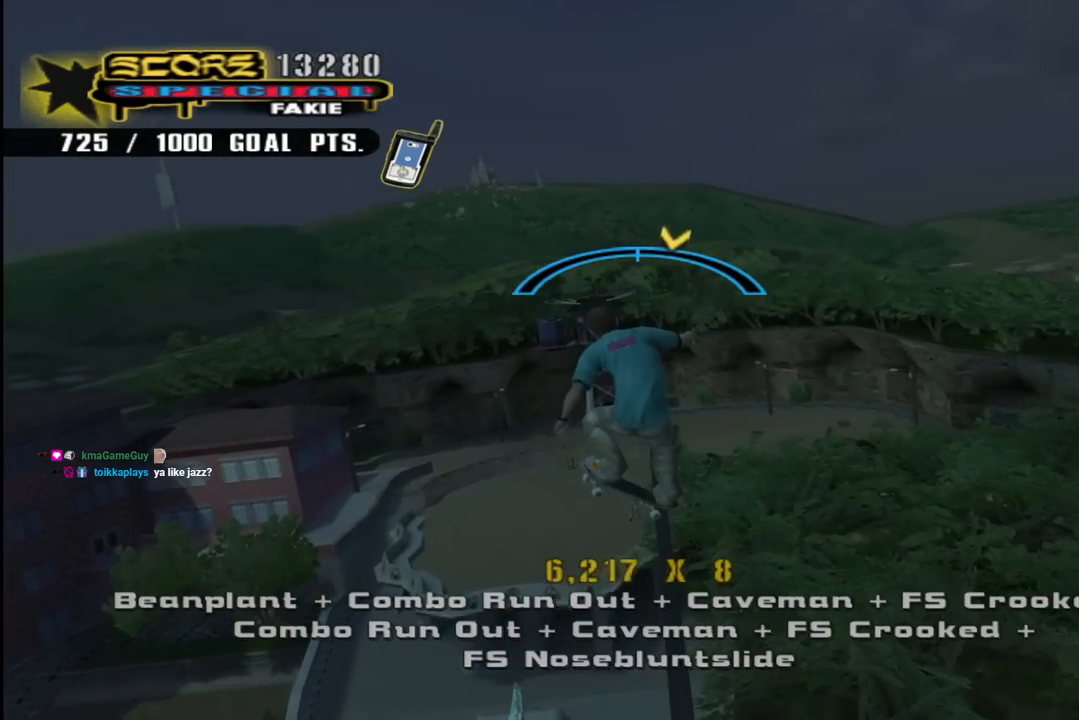
{"buttons": ["R1"], "left_stick": "center", "right_stick": "center", "events": [[117, "DPAD_DOWN", "down"], [167, "CROSS", "up"], [183, "SQUARE", "down"], [200, "R1", "down"], [333, "DPAD_DOWN", "up"], [367, "SQUARE", "up"], [417, "DPAD_DOWN", "down"], [483, "DPAD_DOWN", "up"]]}
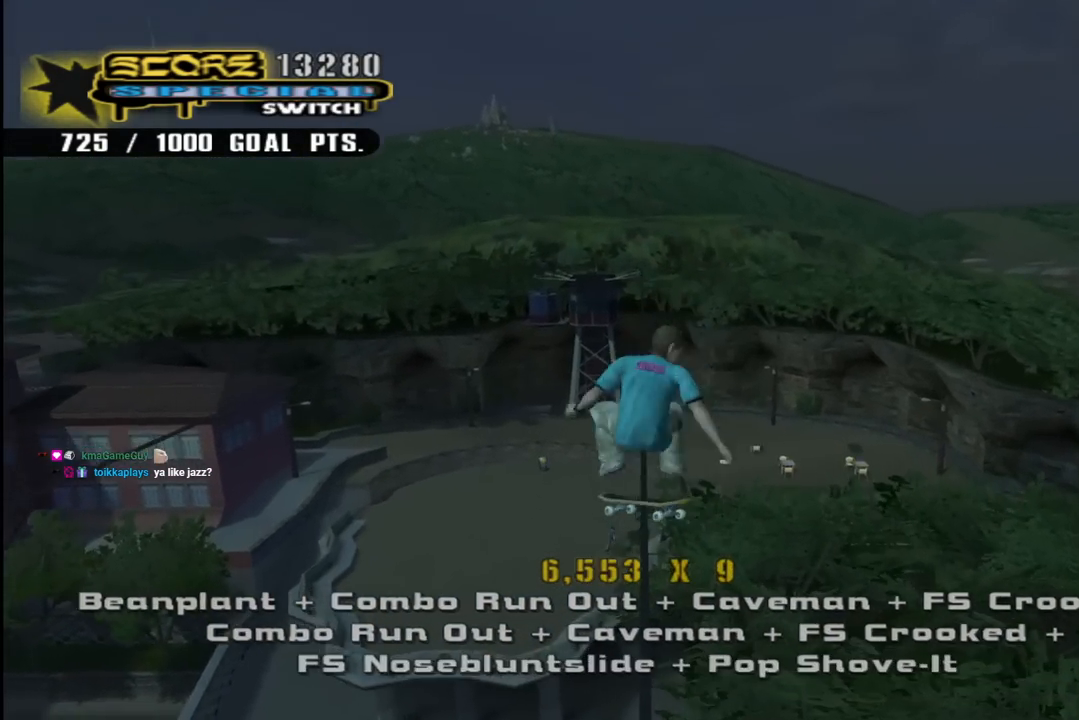
{"buttons": ["CROSS"], "left_stick": "center", "right_stick": "center", "events": [[50, "DPAD_DOWN", "down"], [100, "TRIANGLE", "down"], [250, "DPAD_DOWN", "up"], [367, "DPAD_LEFT", "down"], [400, "DPAD_LEFT", "up"], [417, "TRIANGLE", "up"], [433, "CROSS", "down"], [467, "R1", "up"]]}
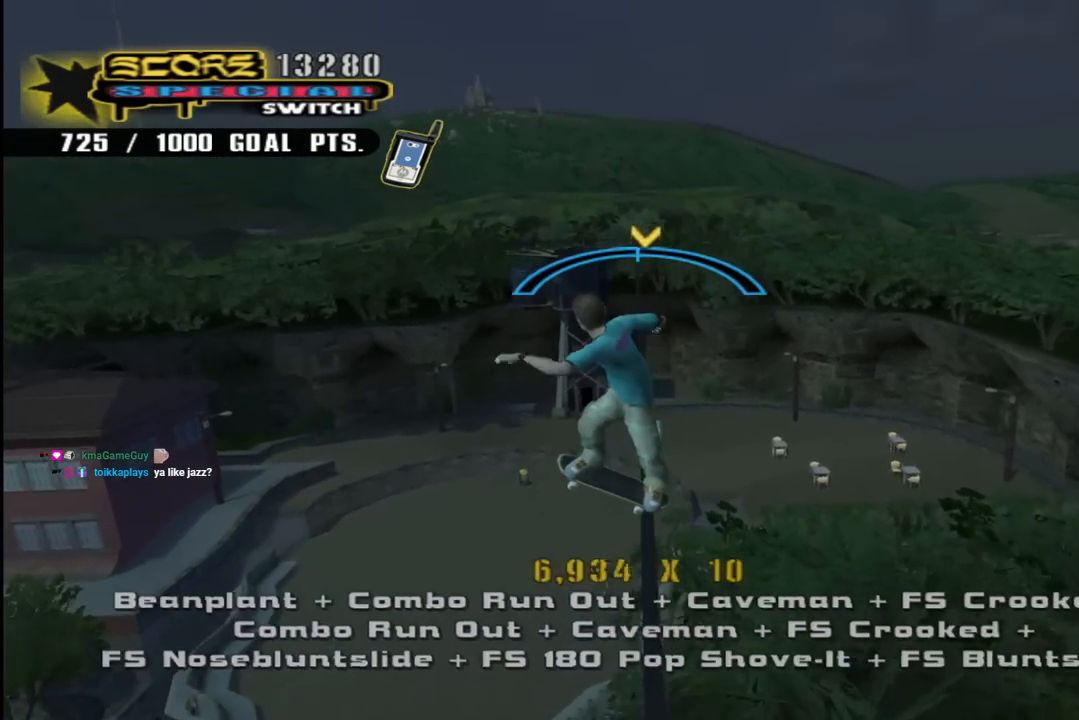
{"buttons": ["CROSS"], "left_stick": "center", "right_stick": "center", "events": [[183, "DPAD_DOWN", "down"], [183, "DPAD_RIGHT", "down"], [283, "DPAD_DOWN", "up"], [300, "DPAD_RIGHT", "up"]]}
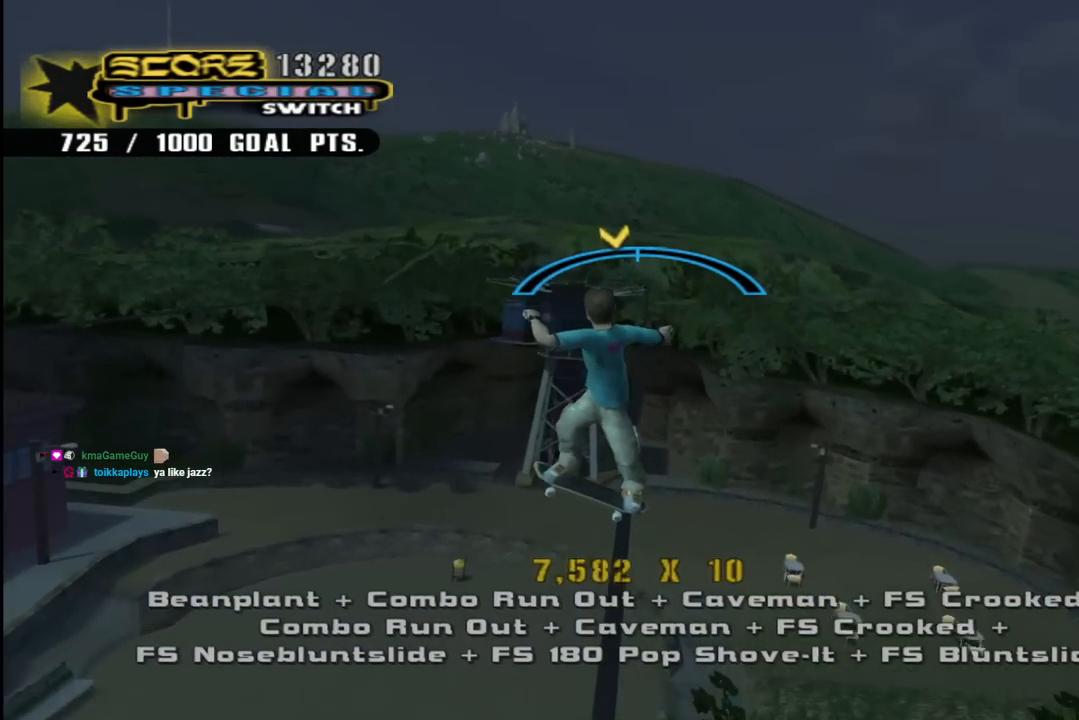
{"buttons": ["CROSS"], "left_stick": "center", "right_stick": "center", "events": [[167, "DPAD_LEFT", "down"], [267, "DPAD_LEFT", "up"]]}
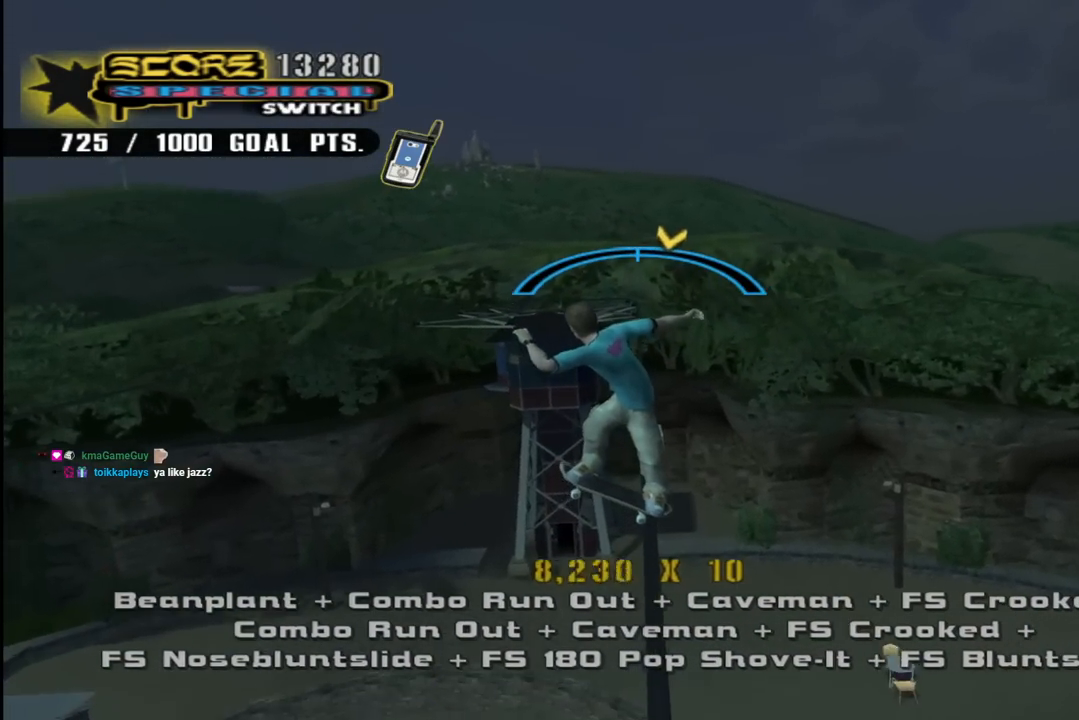
{"buttons": ["DPAD_DOWN"], "left_stick": "center", "right_stick": "center", "events": [[117, "DPAD_LEFT", "down"], [267, "DPAD_LEFT", "up"], [483, "CROSS", "up"], [500, "DPAD_DOWN", "down"]]}
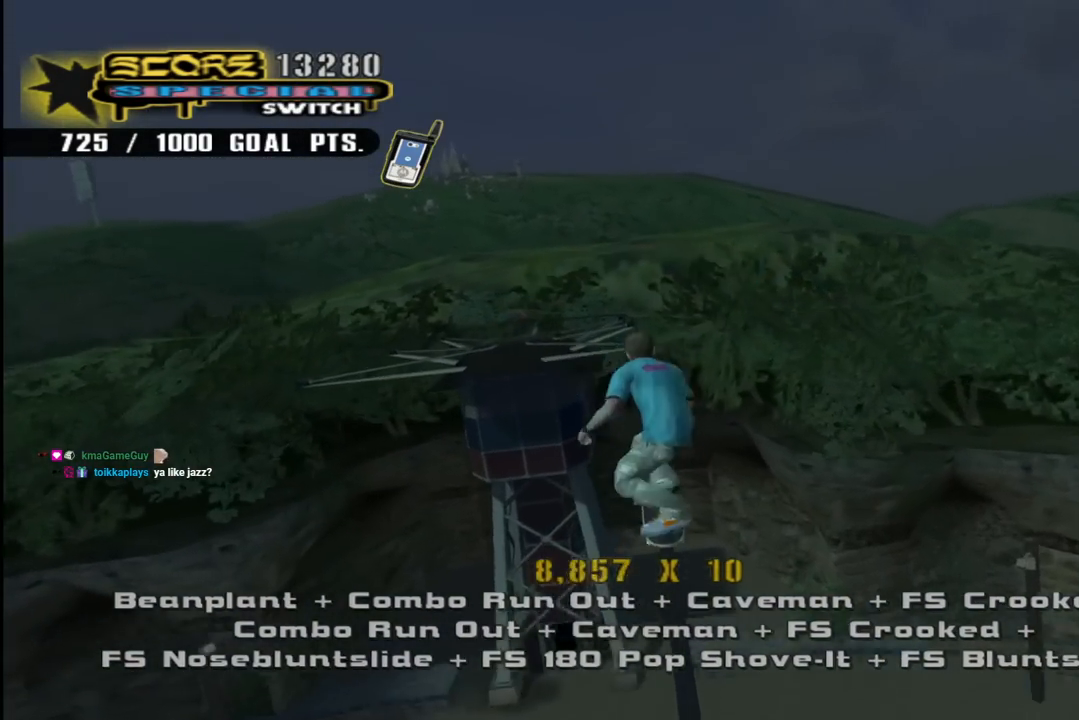
{"buttons": ["CROSS", "R1", "DPAD_DOWN"], "left_stick": "center", "right_stick": "center", "events": [[33, "R1", "down"], [50, "L1", "down"], [67, "CROSS", "down"], [183, "L1", "up"]]}
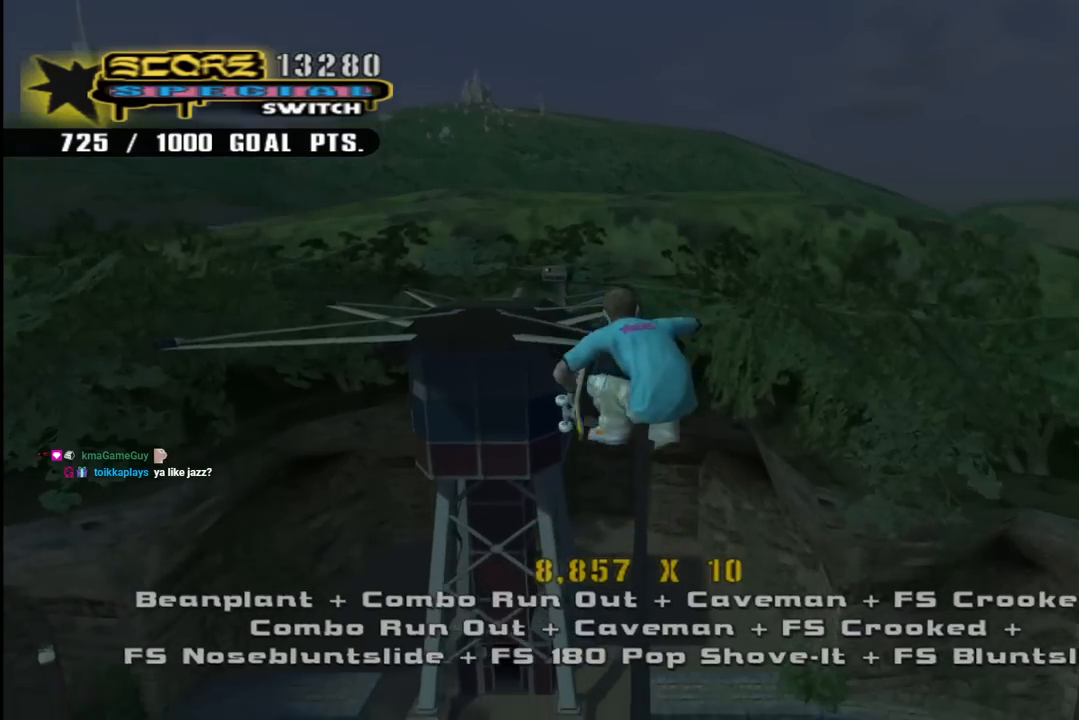
{"buttons": ["CROSS", "R1"], "left_stick": "center", "right_stick": "center", "events": [[117, "DPAD_DOWN", "up"]]}
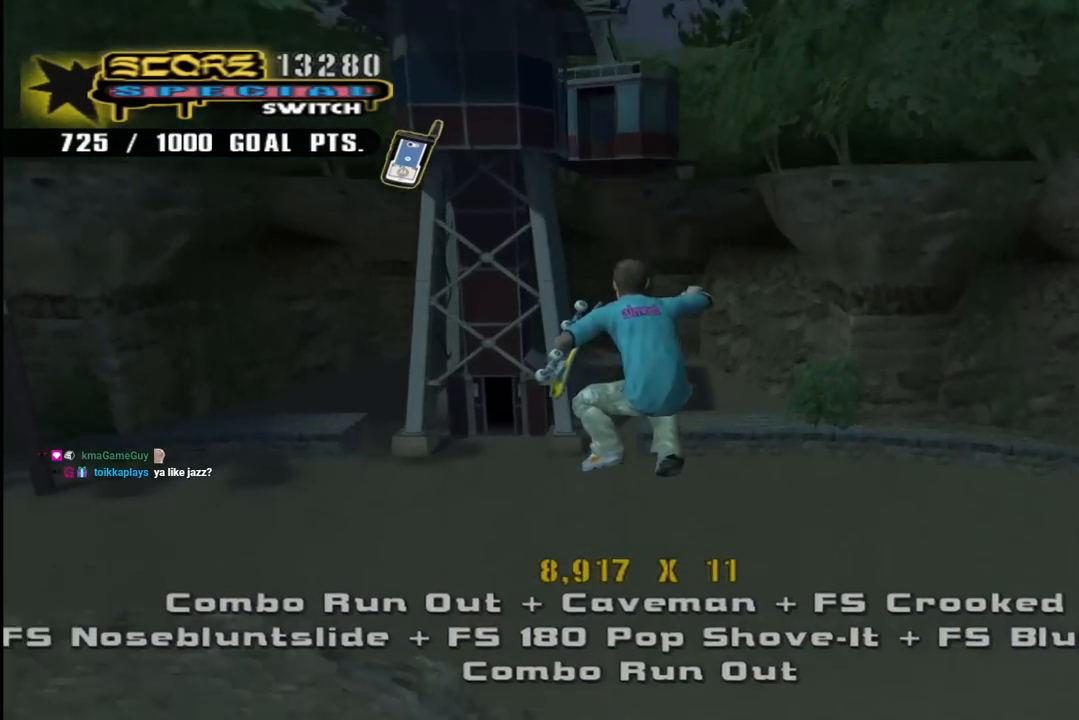
{"buttons": ["CROSS"], "left_stick": "center", "right_stick": "center", "events": [[350, "R1", "up"]]}
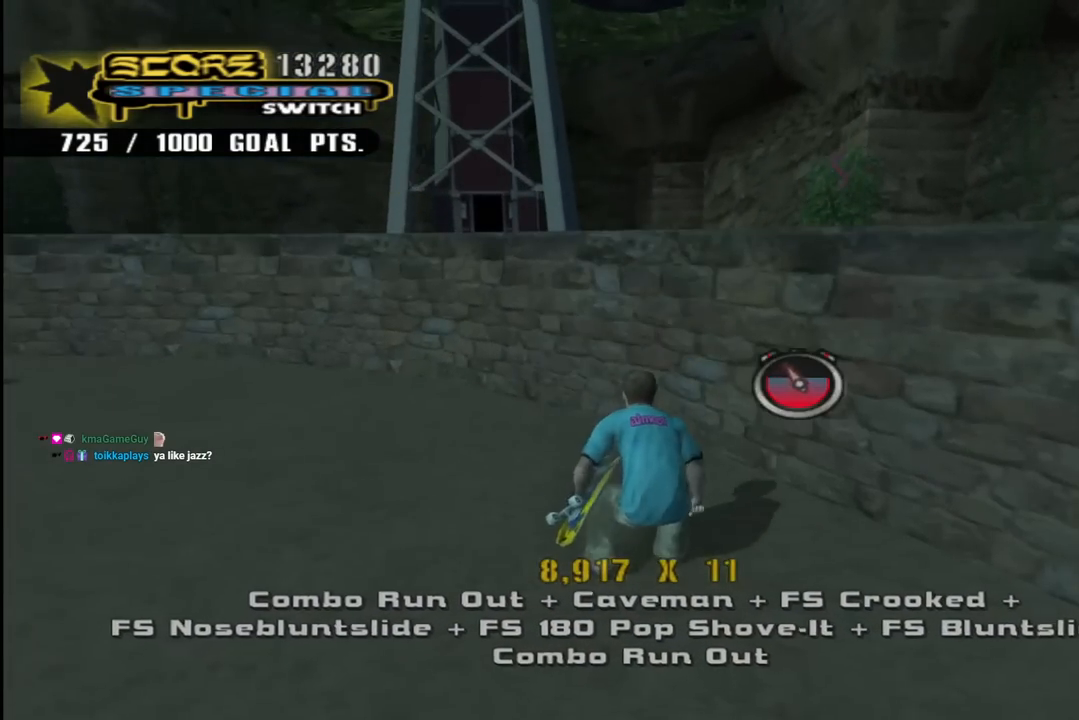
{"buttons": ["DPAD_RIGHT"], "left_stick": "center", "right_stick": "center", "events": [[17, "DPAD_LEFT", "down"], [17, "DPAD_UP", "down"], [50, "L1", "down"], [67, "R1", "down"], [200, "L1", "up"], [233, "DPAD_LEFT", "up"], [233, "R1", "up"], [267, "DPAD_UP", "up"], [317, "DPAD_RIGHT", "down"], [317, "DPAD_UP", "down"], [350, "DPAD_UP", "up"], [500, "CROSS", "up"]]}
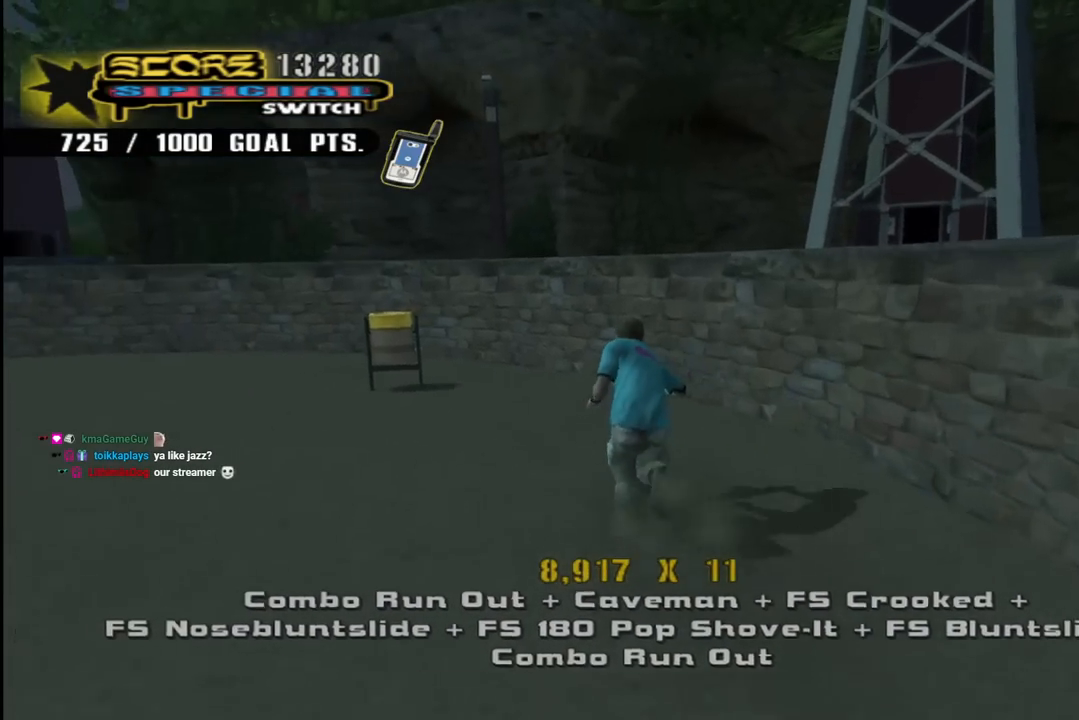
{"buttons": ["CROSS", "L1", "R1", "DPAD_UP", "DPAD_RIGHT"], "left_stick": "center", "right_stick": "center", "events": [[17, "DPAD_RIGHT", "up"], [117, "DPAD_UP", "down"], [200, "DPAD_UP", "up"], [217, "DPAD_RIGHT", "down"], [317, "L1", "down"], [367, "CROSS", "down"], [367, "DPAD_UP", "down"], [383, "R1", "down"]]}
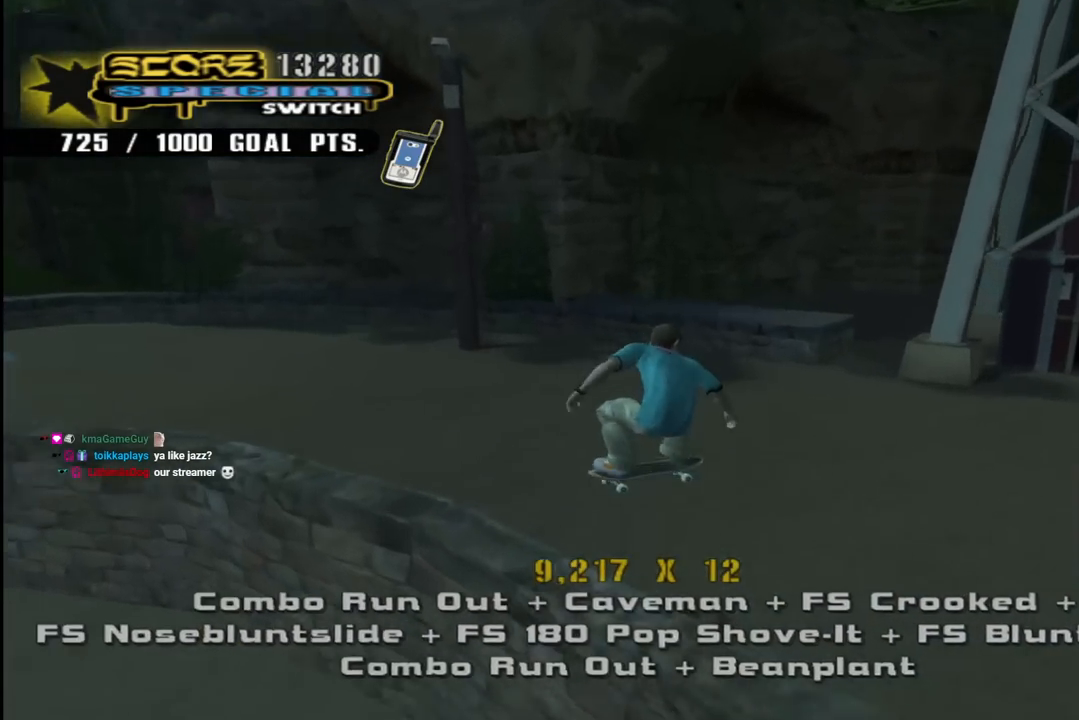
{"buttons": ["CROSS", "R1", "DPAD_UP", "DPAD_LEFT"], "left_stick": "center", "right_stick": "center"}
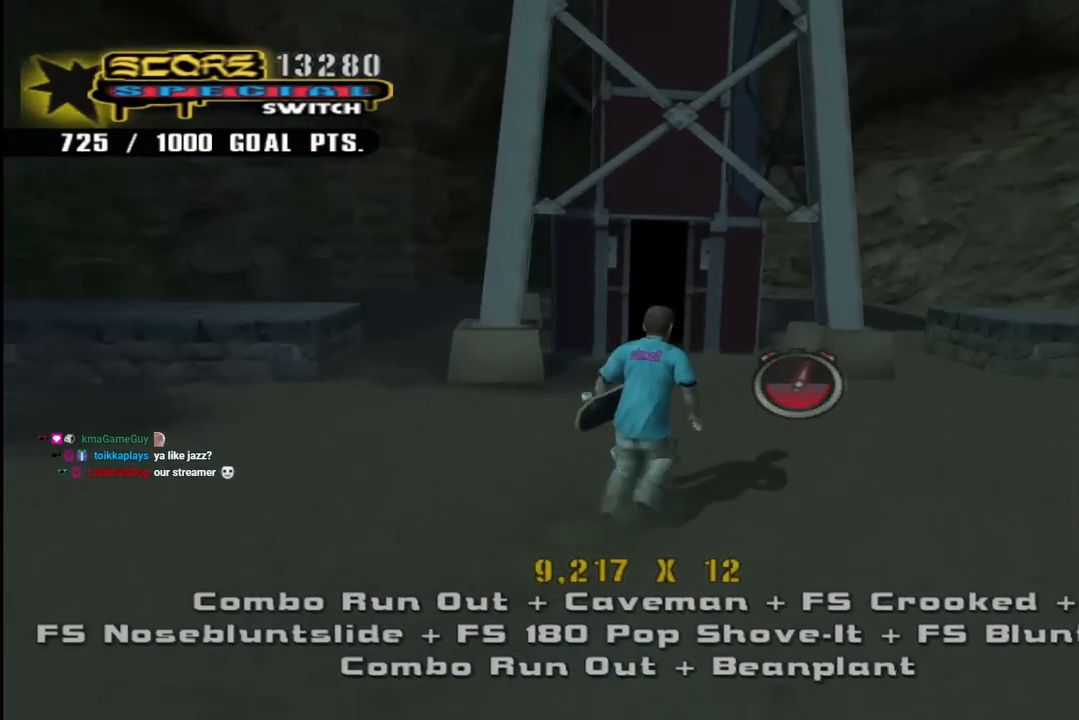
{"buttons": ["CROSS"], "left_stick": "center", "right_stick": "center", "events": [[33, "R1", "up"], [67, "DPAD_LEFT", "up"], [67, "DPAD_UP", "up"], [167, "DPAD_LEFT", "down"], [183, "DPAD_UP", "down"], [250, "DPAD_UP", "up"], [367, "DPAD_LEFT", "up"]]}
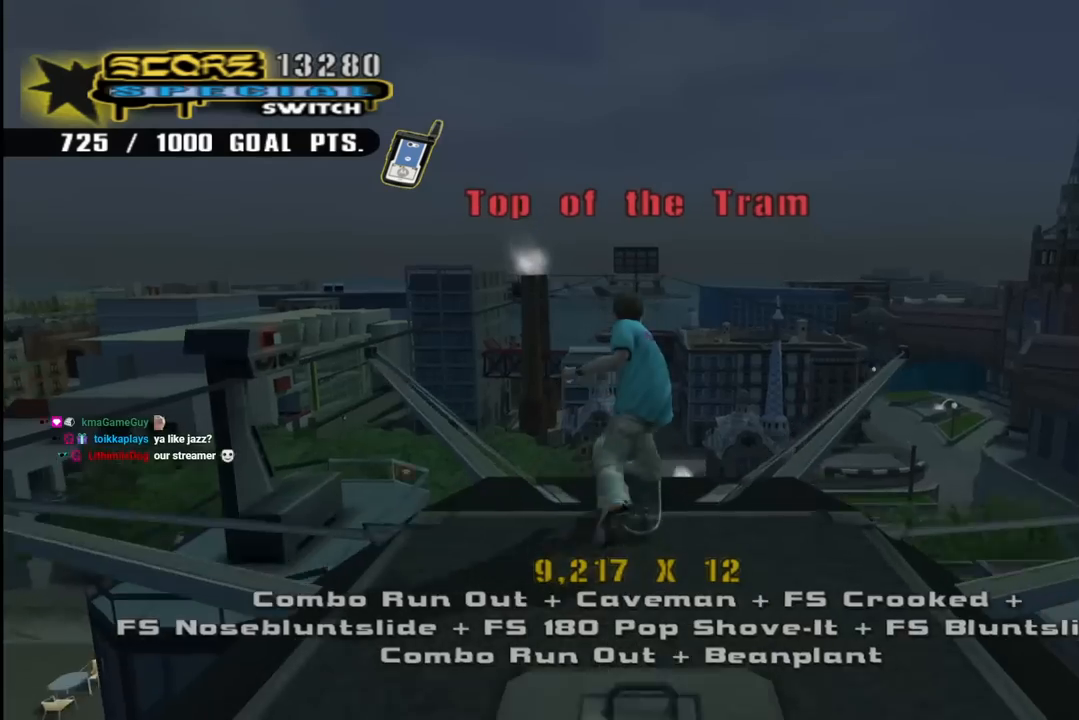
{"buttons": ["CROSS", "L1", "R1", "DPAD_UP", "DPAD_LEFT"], "left_stick": "center", "right_stick": "center", "events": [[67, "CROSS", "up"], [133, "CROSS", "down"], [450, "DPAD_LEFT", "down"], [450, "DPAD_UP", "down"], [483, "L1", "down"], [500, "R1", "down"]]}
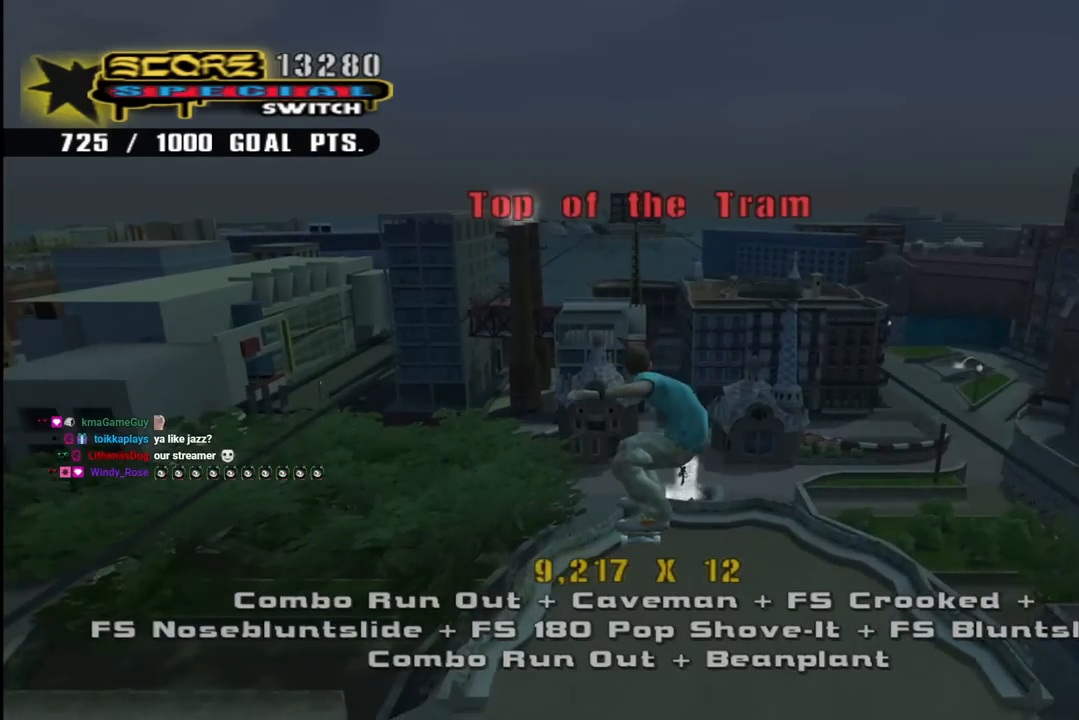
{"buttons": ["CROSS", "R1", "DPAD_DOWN", "DPAD_LEFT"], "left_stick": "center", "right_stick": "center", "events": [[33, "DPAD_UP", "up"], [67, "DPAD_DOWN", "down"], [133, "L1", "up"]]}
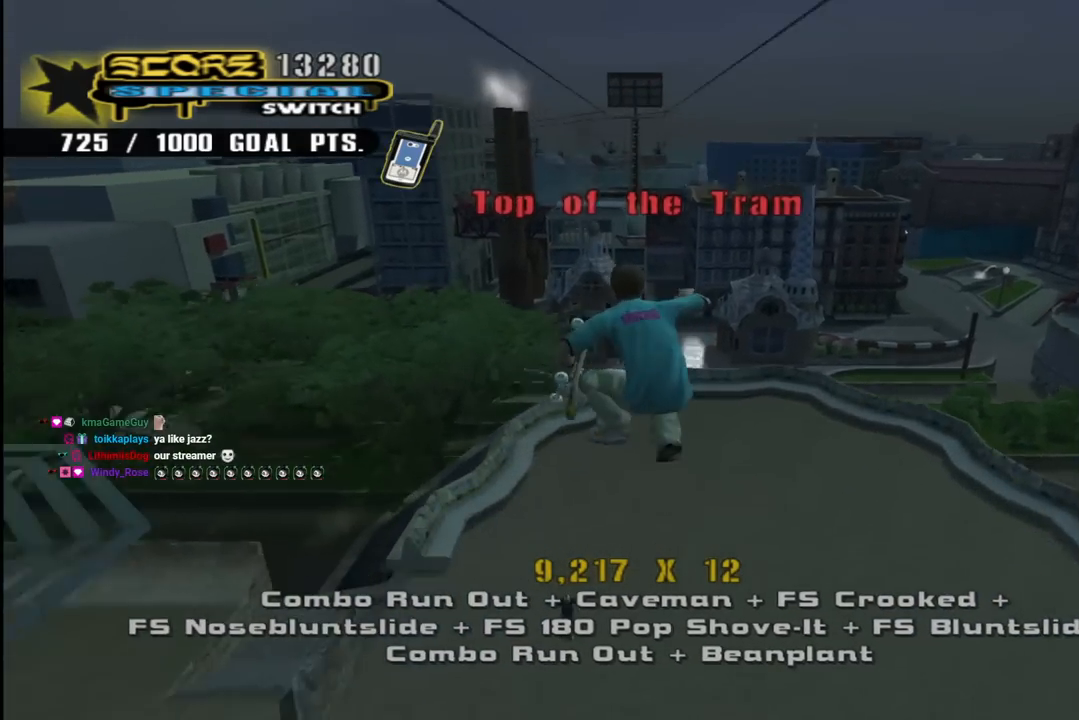
{"buttons": ["CROSS", "DPAD_UP", "DPAD_LEFT"], "left_stick": "center", "right_stick": "center", "events": [[133, "DPAD_DOWN", "up"], [267, "DPAD_LEFT", "up"], [450, "R1", "up"], [467, "DPAD_UP", "down"], [500, "DPAD_LEFT", "down"]]}
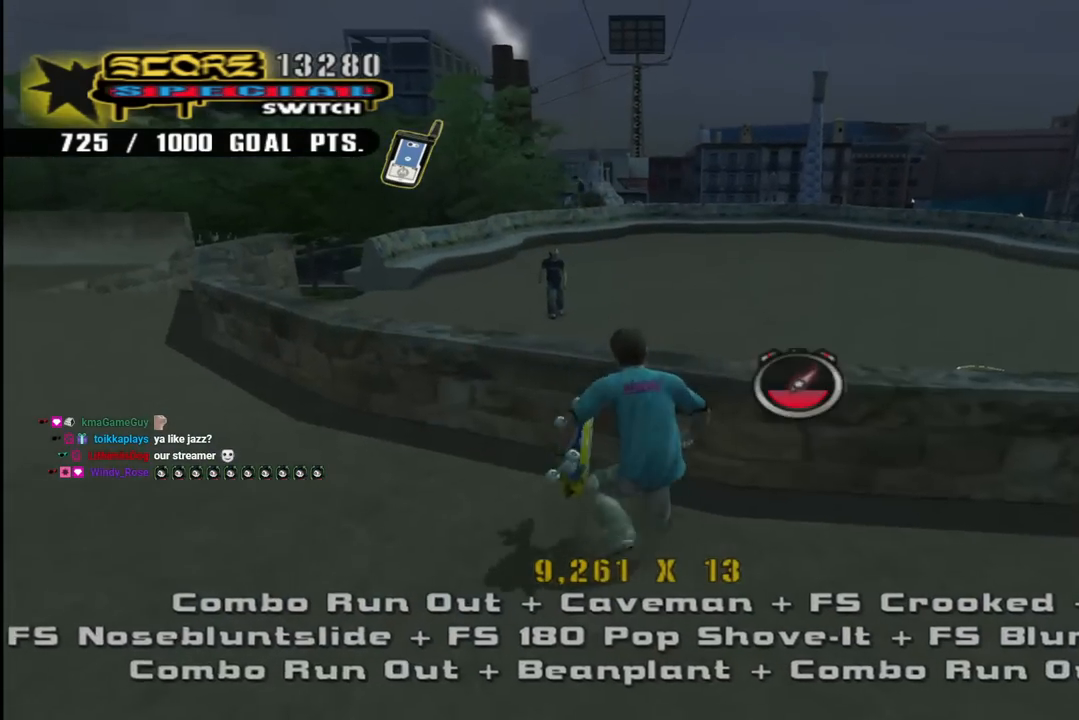
{"buttons": ["CROSS", "DPAD_UP", "DPAD_LEFT"], "left_stick": "center", "right_stick": "center", "events": [[17, "L1", "down"], [33, "R1", "down"], [167, "L1", "up"], [217, "R1", "up"], [300, "DPAD_LEFT", "up"], [300, "DPAD_UP", "up"], [483, "DPAD_LEFT", "down"], [483, "DPAD_UP", "down"]]}